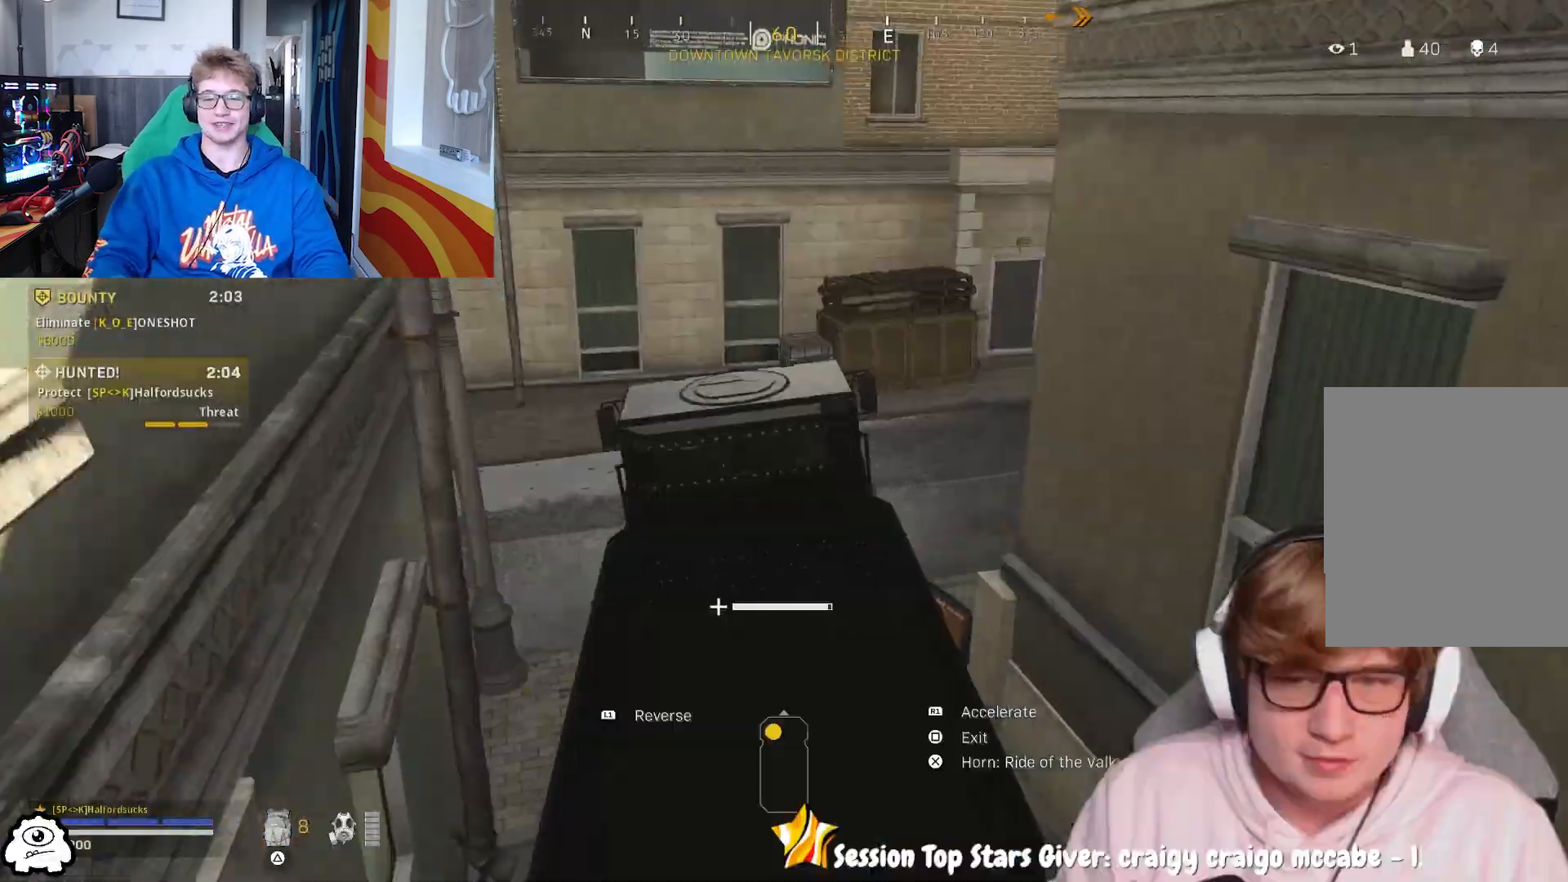
Gameplay with a controller (PlayStation layout); each line is a JSON object with the inputs held at the frame after it. "events" lists button and stick changes between this image and that frame as [ms after this image, input, new state], when the widget could be followed in between.
{"buttons": ["R1"], "left_stick": "right", "right_stick": "right", "events": [[133, "right_stick", "right"], [200, "R1", "down"]]}
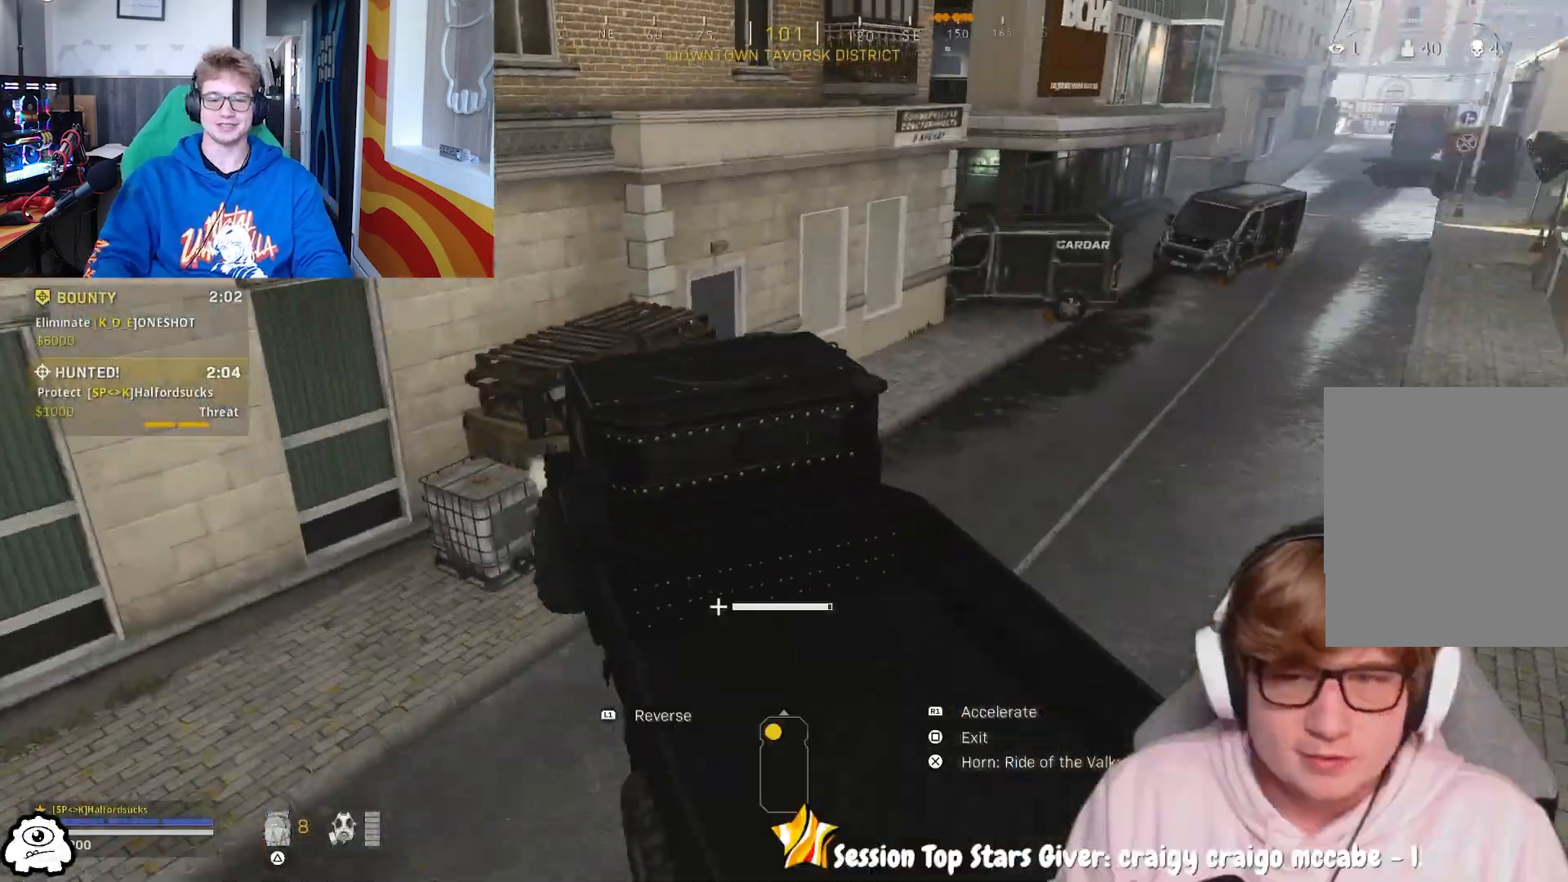
{"buttons": ["R1"], "left_stick": "right", "right_stick": "right", "events": []}
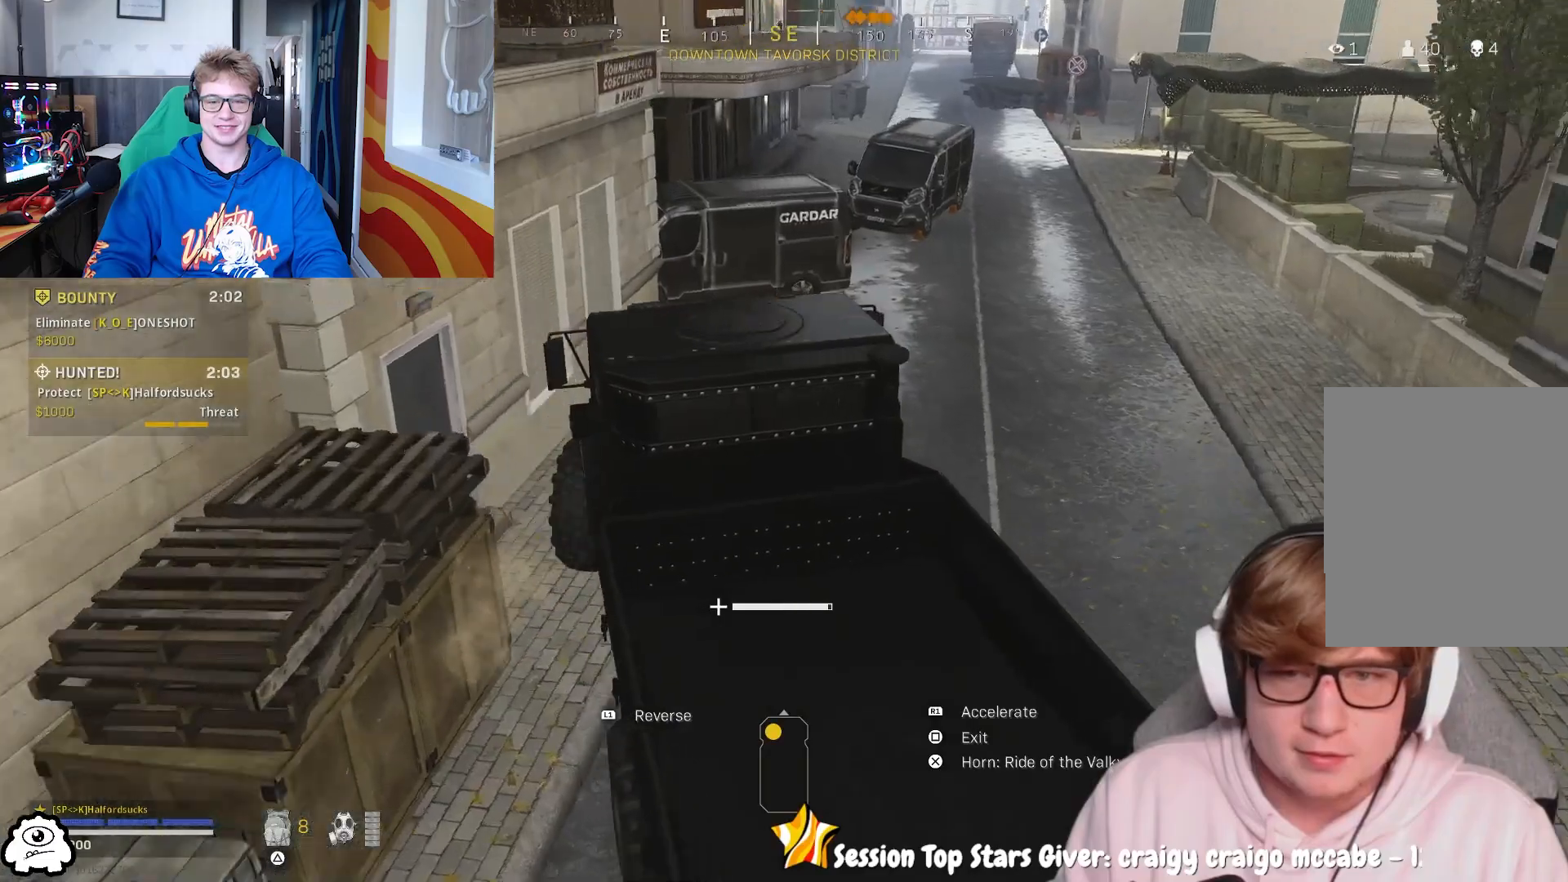
{"buttons": ["R1"], "left_stick": "right", "right_stick": "up-left", "events": [[367, "right_stick", "center"], [500, "right_stick", "up-left"]]}
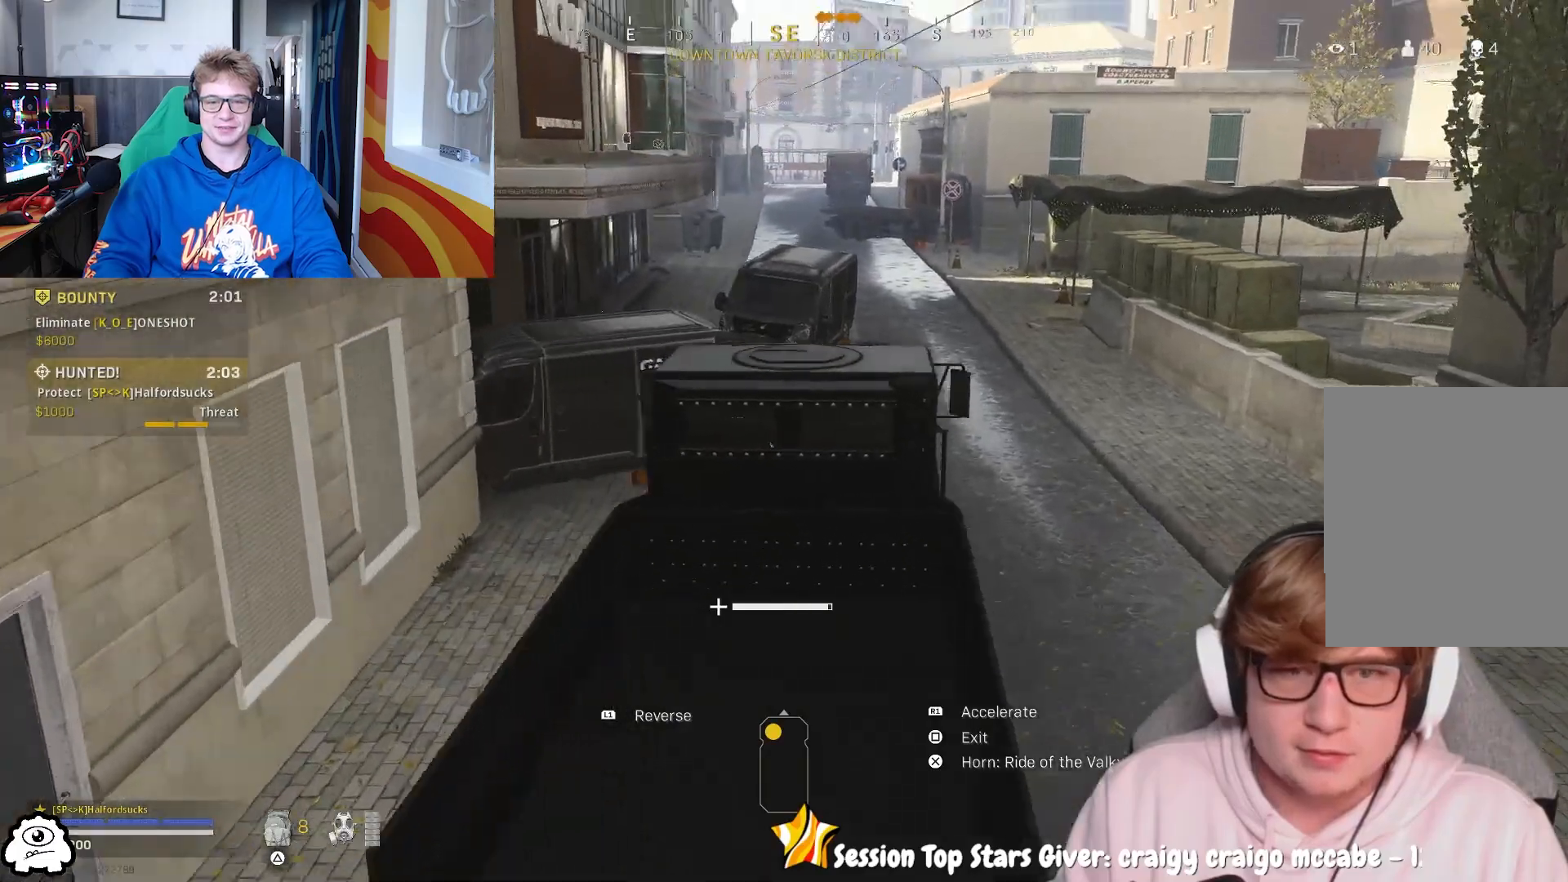
{"buttons": ["R1"], "left_stick": "left", "right_stick": "center", "events": [[233, "right_stick", "center"], [300, "left_stick", "center"], [467, "left_stick", "left"]]}
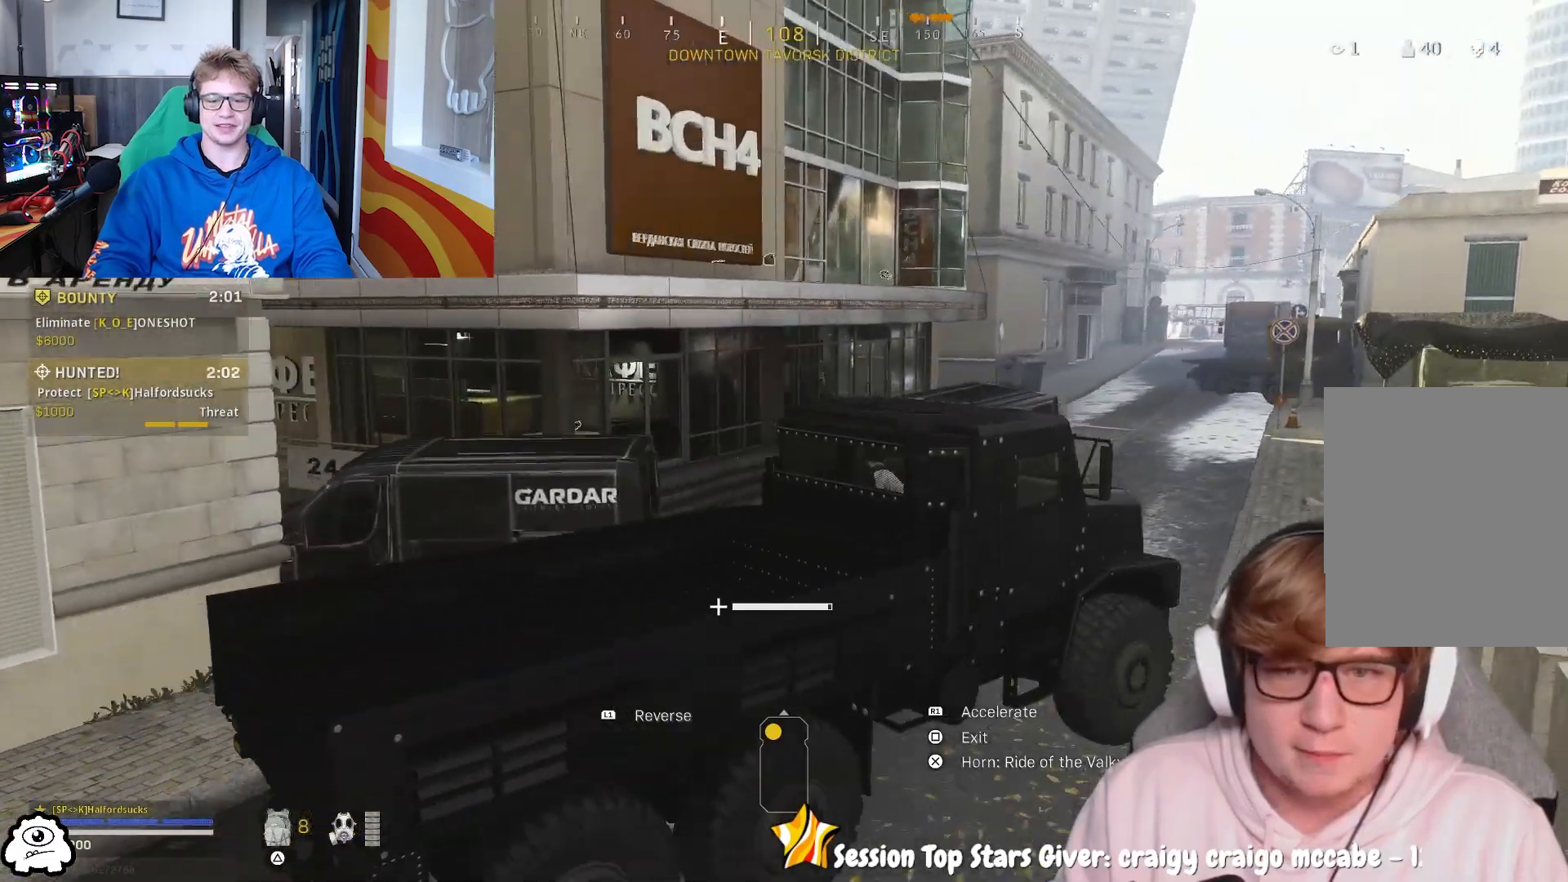
{"buttons": ["R1"], "left_stick": "center", "right_stick": "down", "events": [[233, "left_stick", "up-left"], [233, "right_stick", "down"], [400, "left_stick", "center"]]}
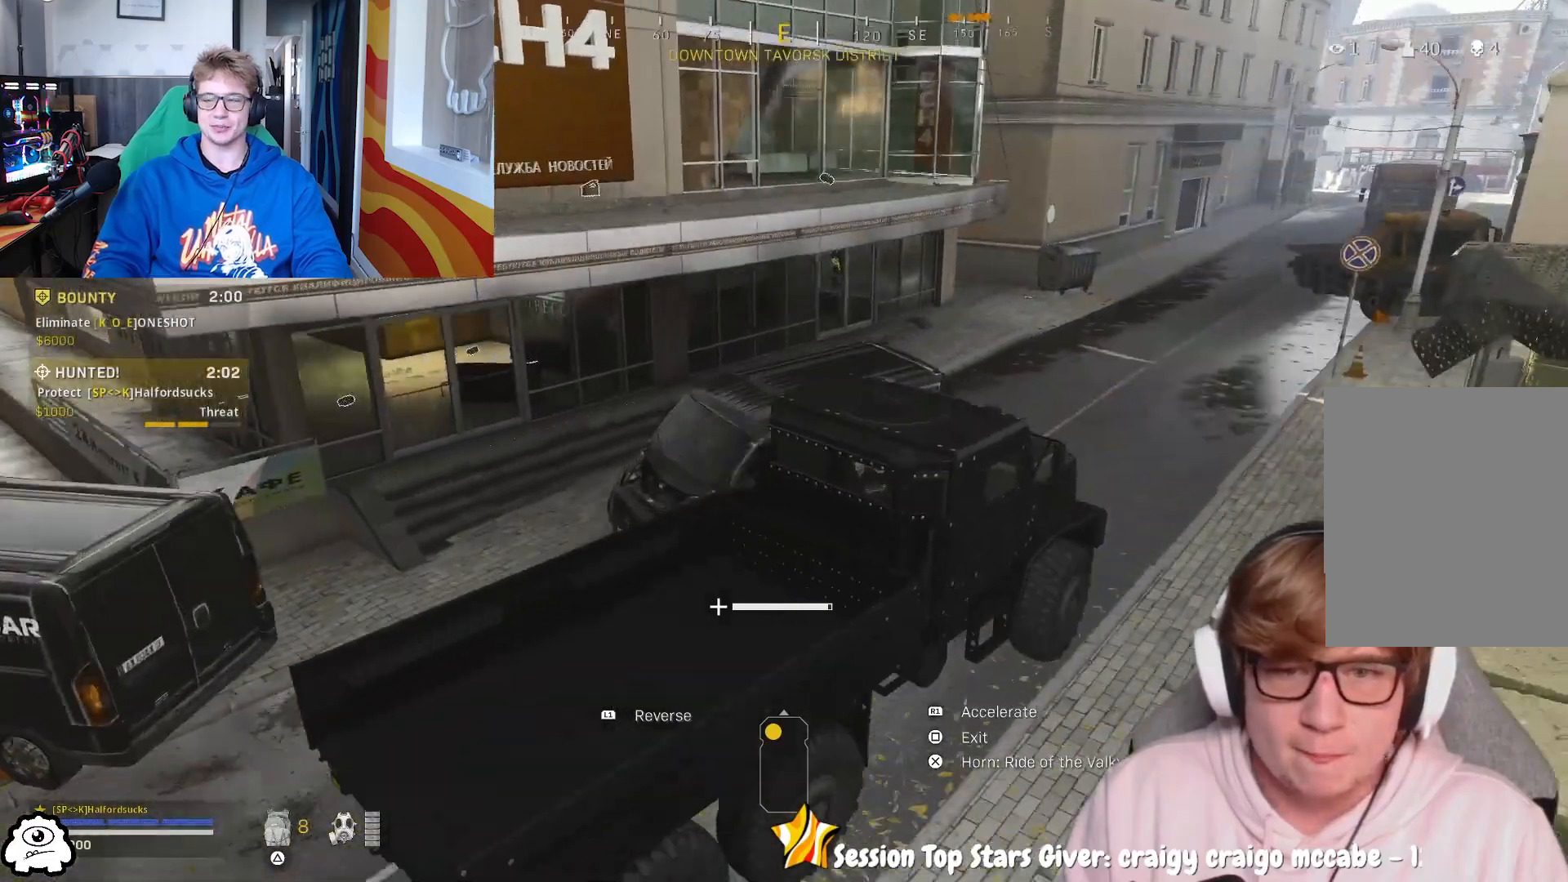
{"buttons": ["R1"], "left_stick": "up-left", "right_stick": "center", "events": [[67, "left_stick", "left"], [67, "right_stick", "down-left"], [133, "left_stick", "up-left"], [300, "right_stick", "center"]]}
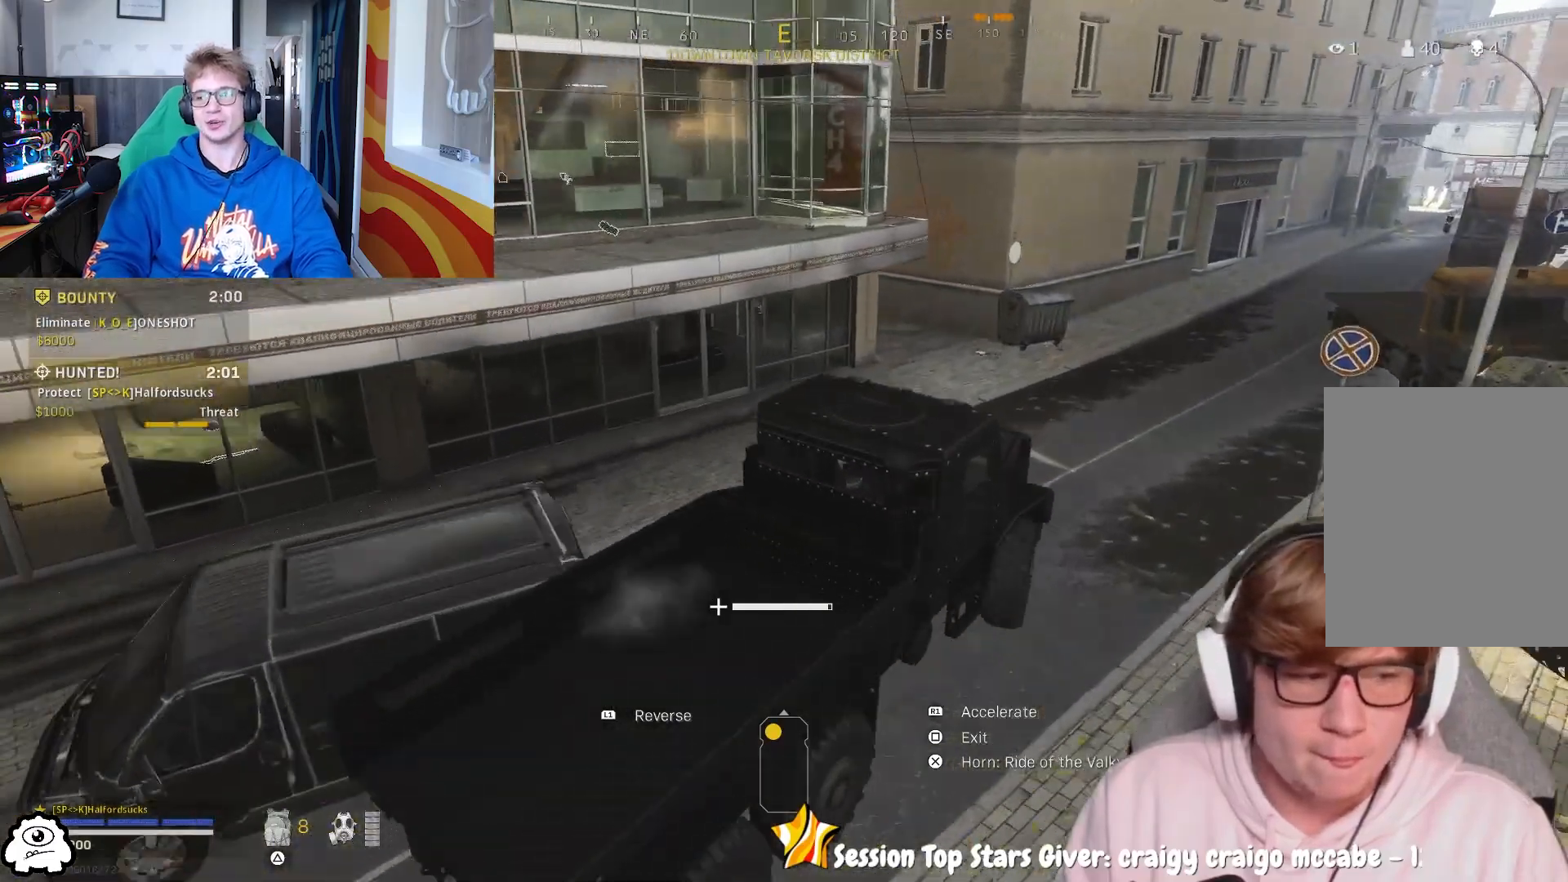
{"buttons": [], "left_stick": "up-left", "right_stick": "center", "events": [[200, "SQUARE", "down"], [267, "R1", "up"], [333, "SQUARE", "up"]]}
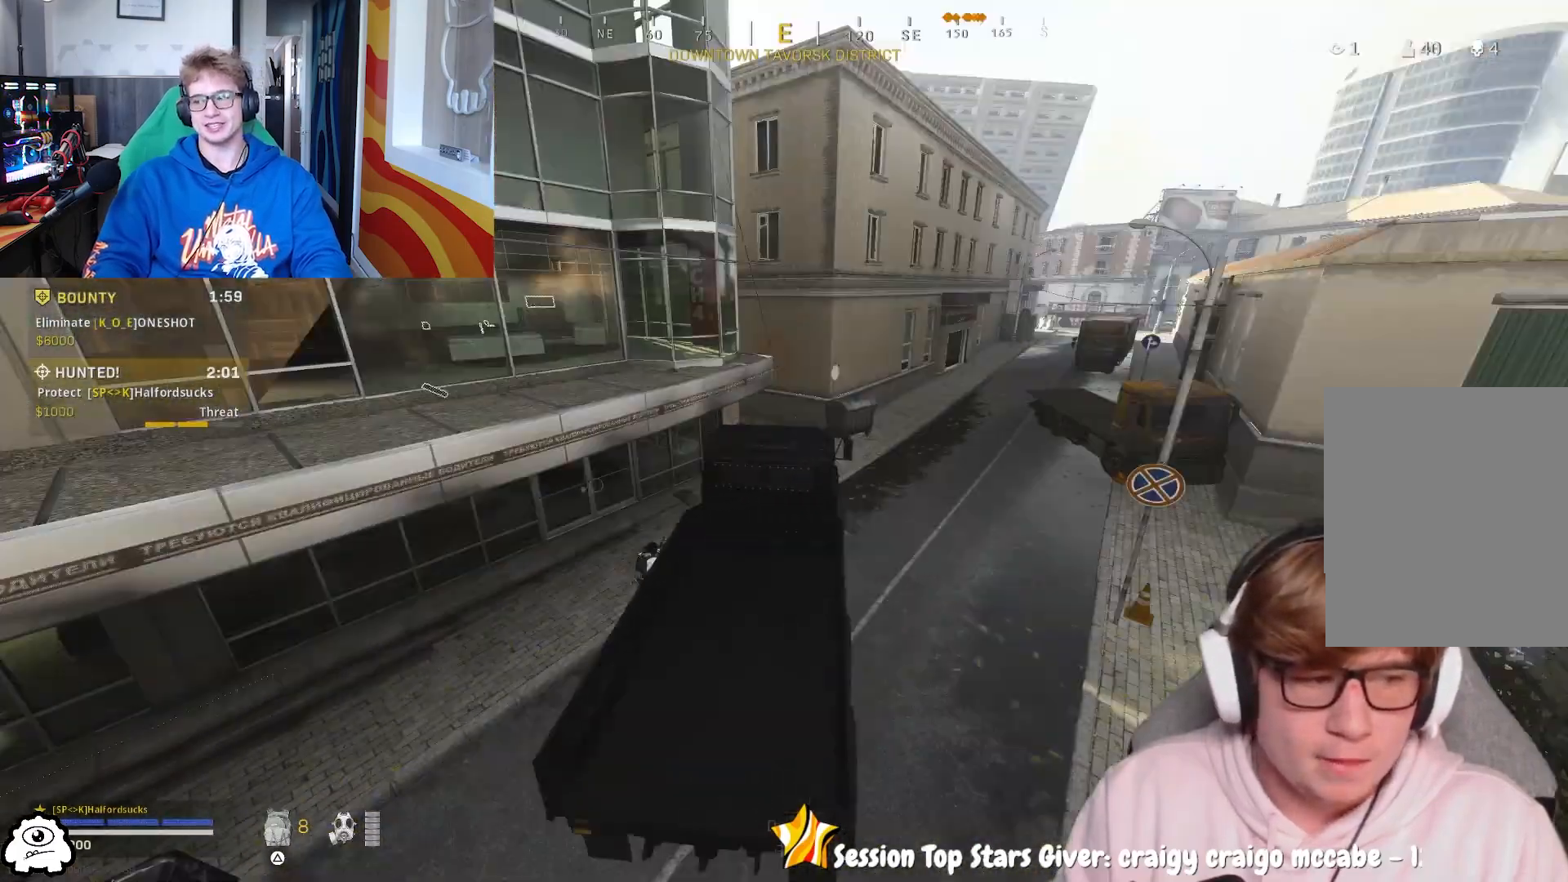
{"buttons": [], "left_stick": "up", "right_stick": "up-left", "events": [[33, "L3", "down"], [100, "L3", "up"], [100, "left_stick", "up"], [100, "right_stick", "left"], [200, "L3", "down"], [300, "L3", "up"], [367, "L3", "down"], [467, "L3", "up"], [467, "right_stick", "up-left"]]}
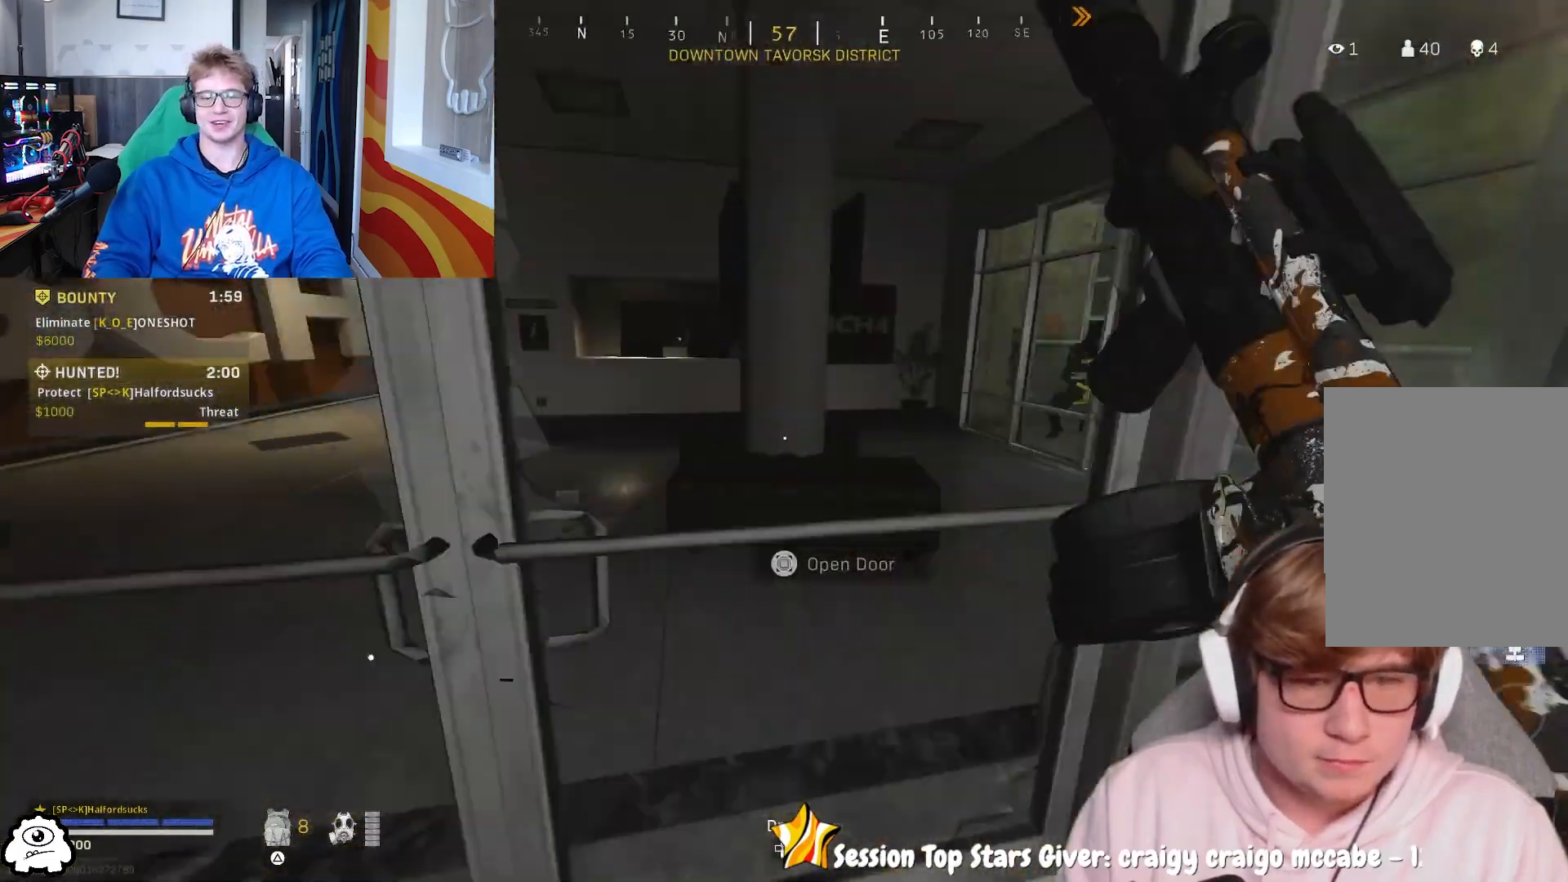
{"buttons": [], "left_stick": "up-left", "right_stick": "right", "events": [[100, "L3", "down"], [167, "left_stick", "up-left"], [167, "right_stick", "left"], [333, "L3", "up"], [400, "right_stick", "center"], [467, "right_stick", "right"]]}
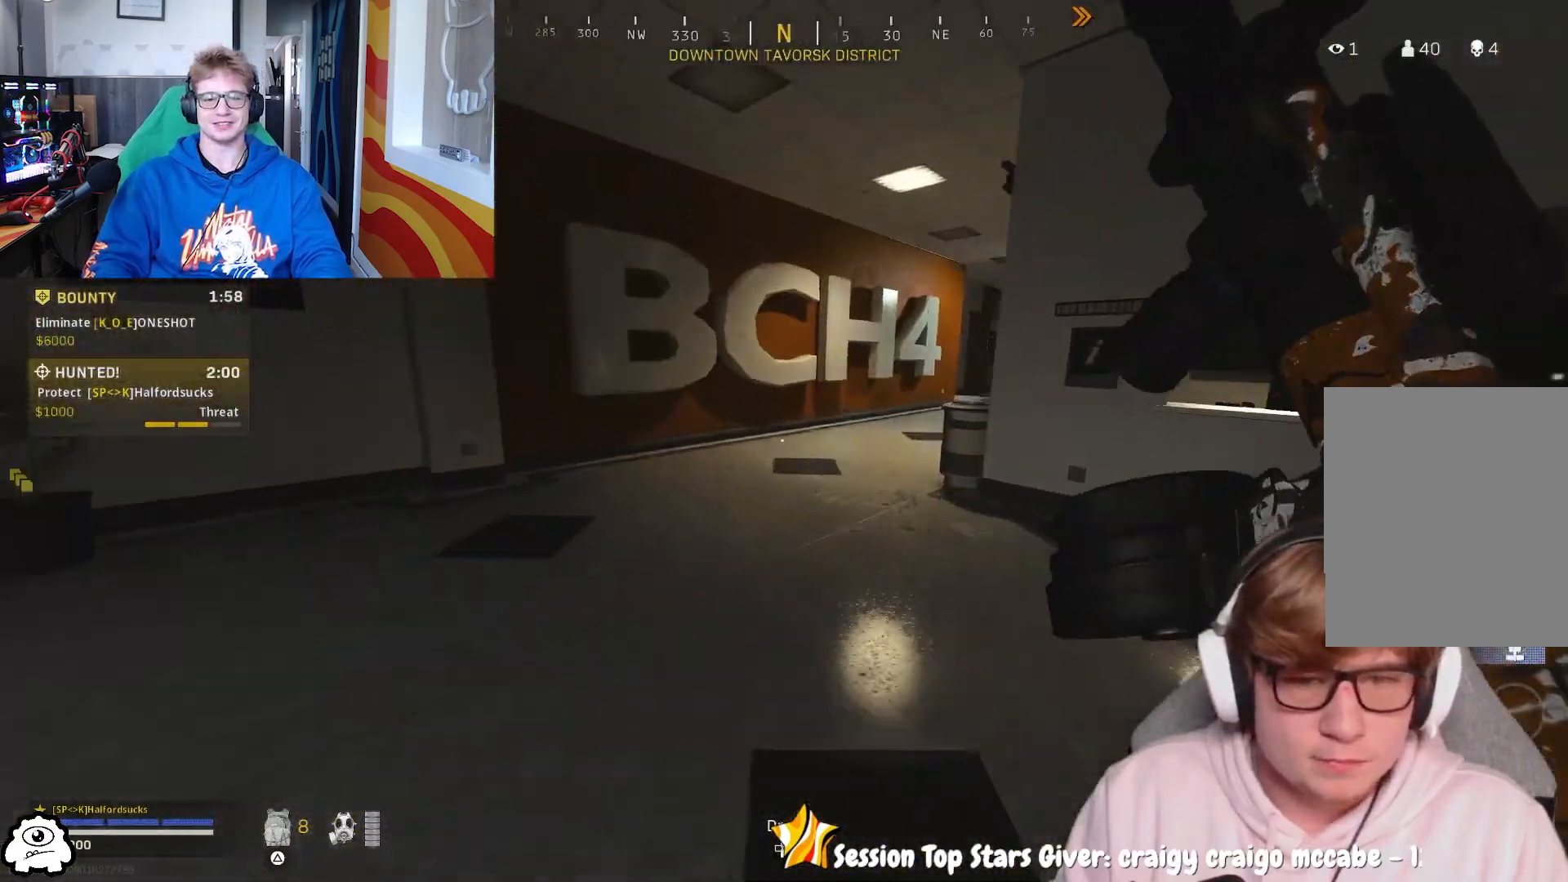
{"buttons": ["L2"], "left_stick": "up", "right_stick": "center", "events": [[100, "right_stick", "center"], [233, "CIRCLE", "down"], [300, "L2", "down"], [333, "CIRCLE", "up"], [467, "left_stick", "up"]]}
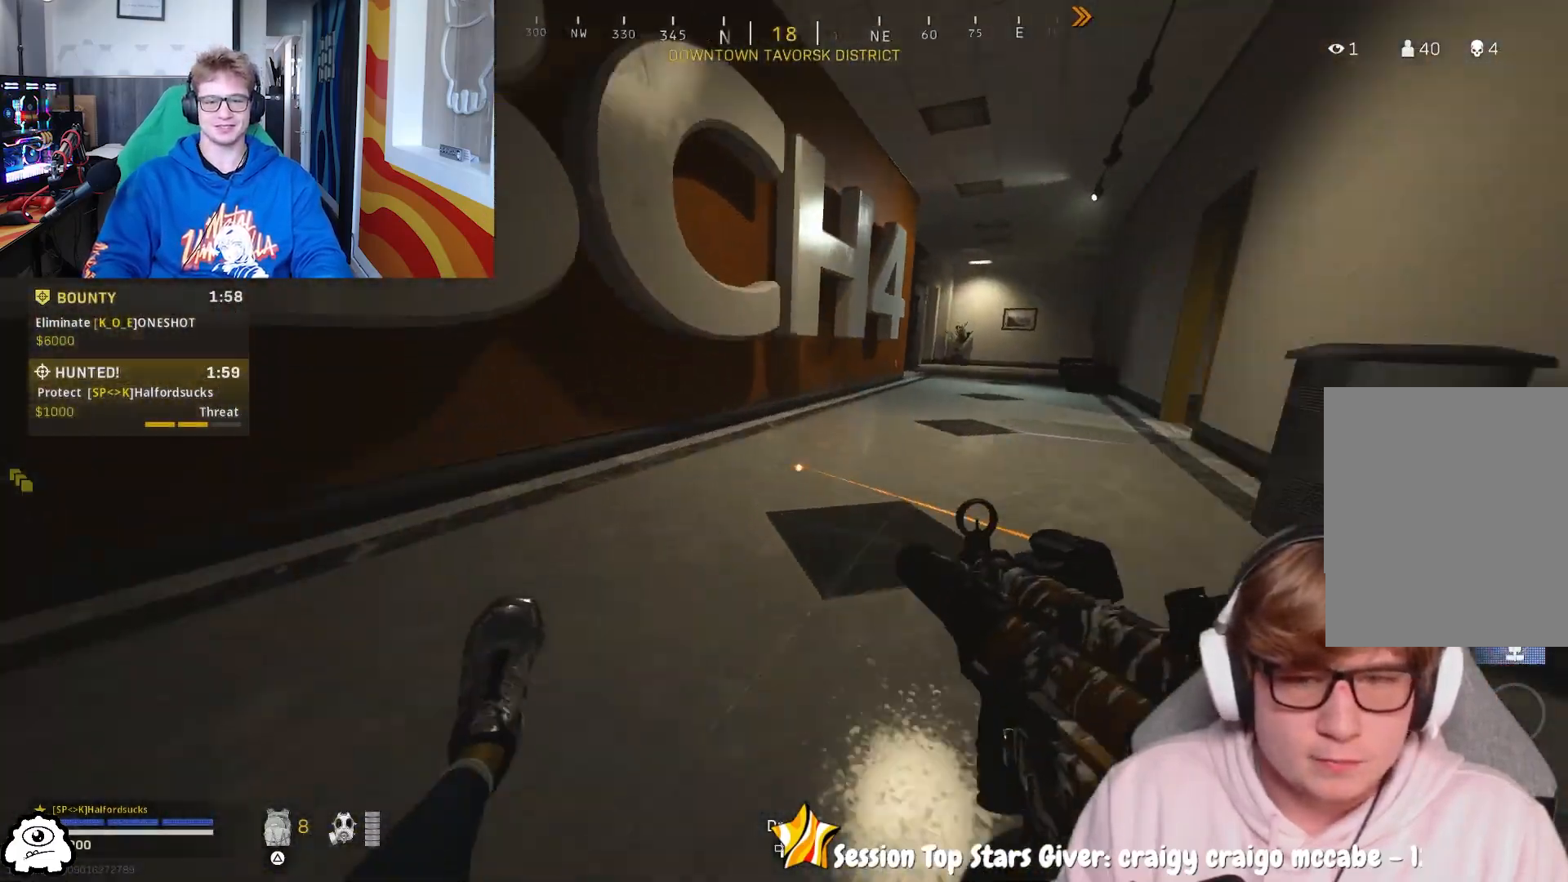
{"buttons": ["L2"], "left_stick": "up-right", "right_stick": "down", "events": [[33, "right_stick", "right"], [133, "left_stick", "up-right"], [233, "right_stick", "down-right"], [367, "right_stick", "down"]]}
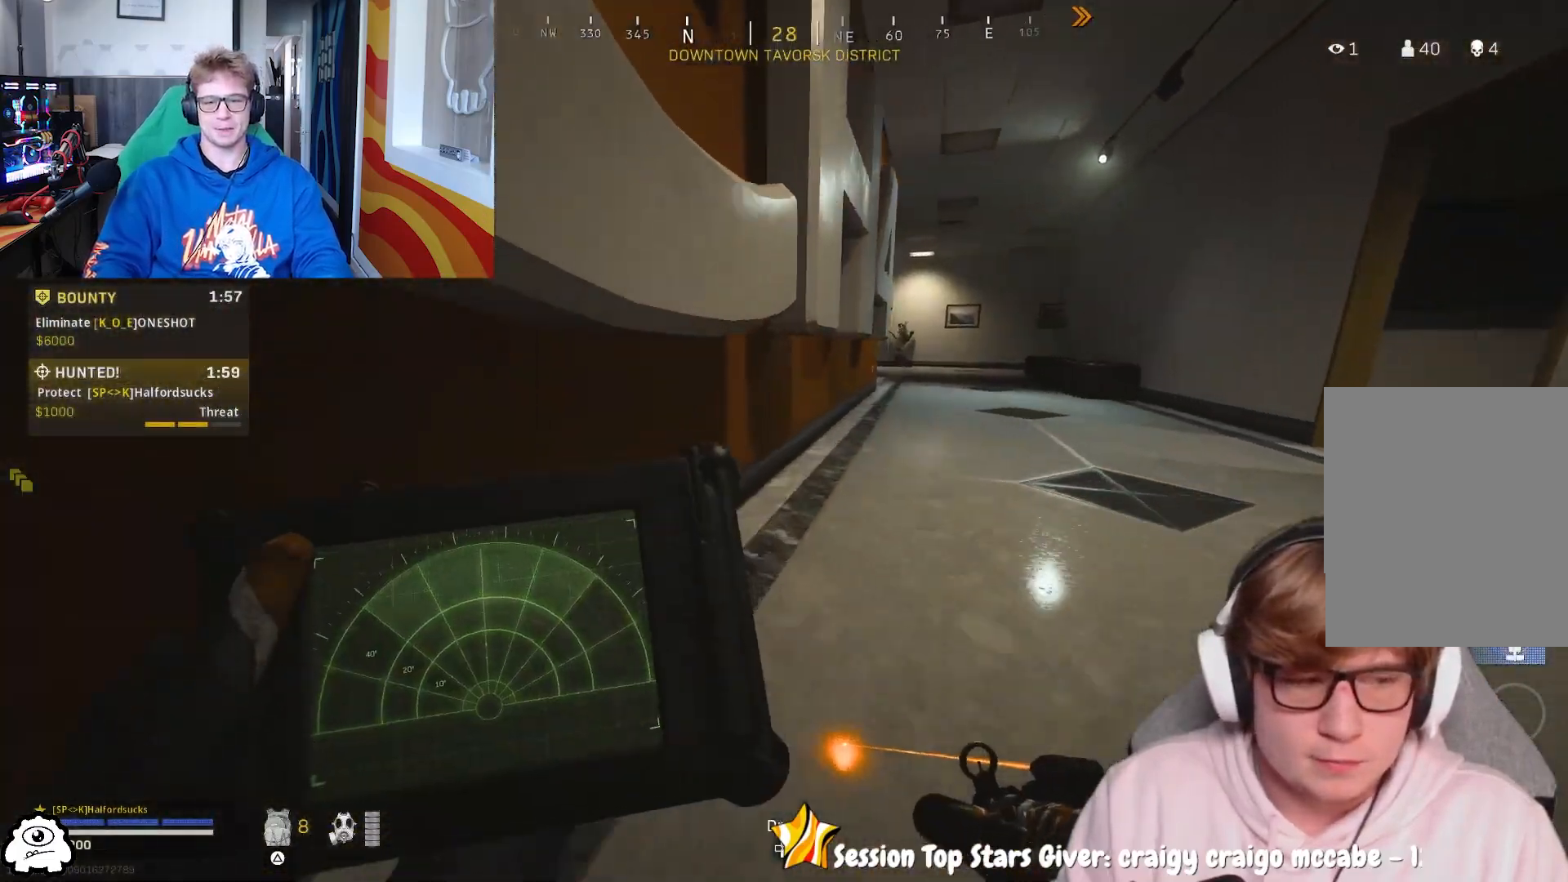
{"buttons": ["L2"], "left_stick": "up-right", "right_stick": "center", "events": [[100, "R3", "down"], [100, "right_stick", "center"], [233, "R3", "up"]]}
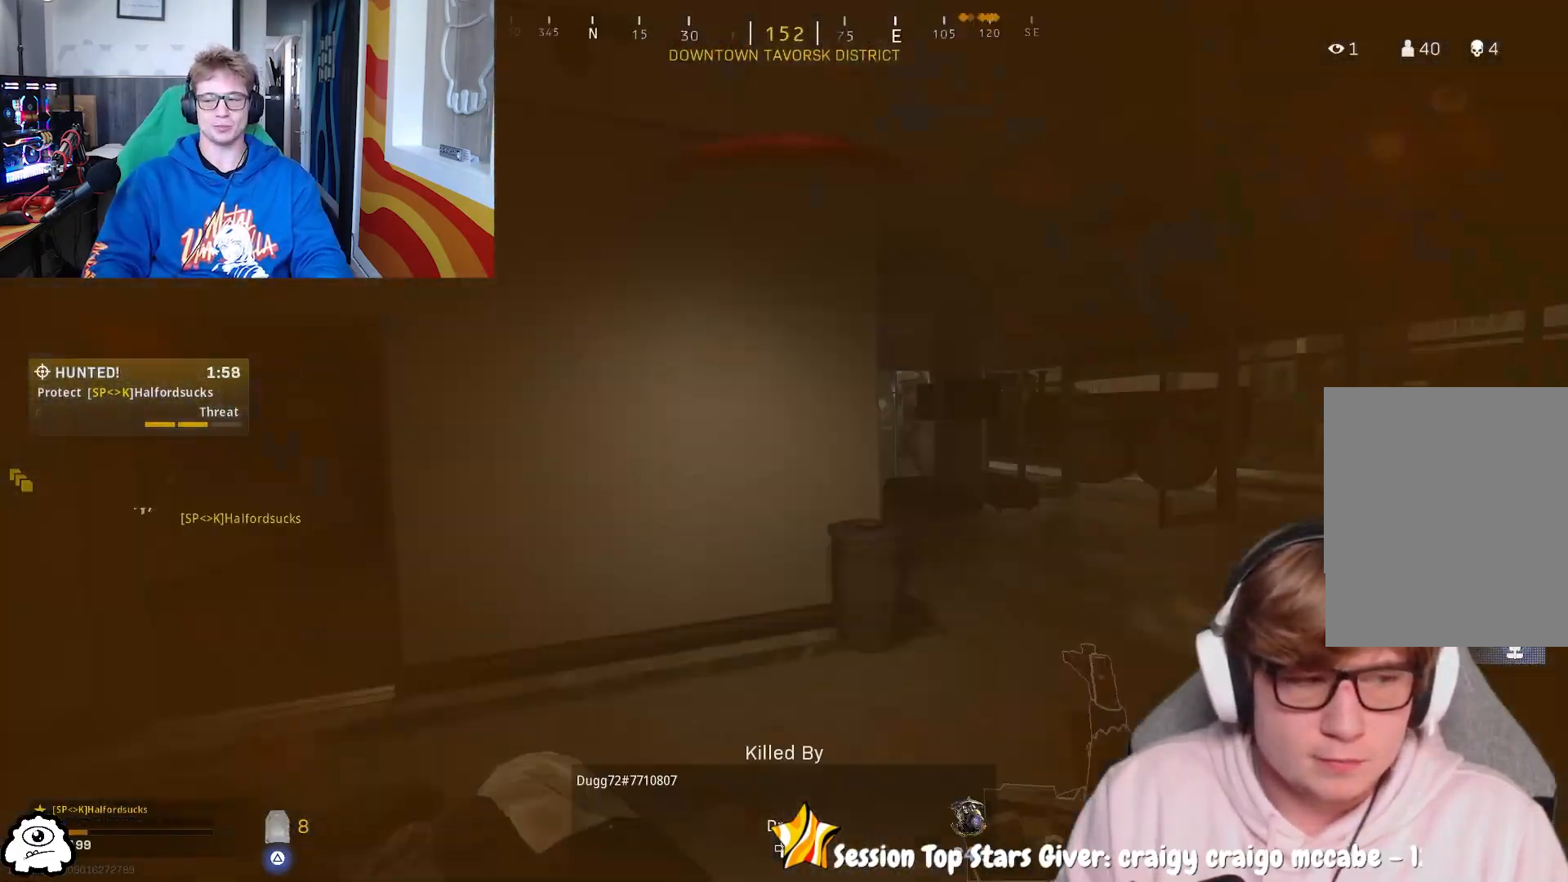
{"buttons": ["L3"], "left_stick": "up", "right_stick": "center", "events": [[33, "R3", "down"], [67, "L2", "up"], [67, "L3", "down"], [67, "left_stick", "up"], [67, "right_stick", "down-right"], [133, "L3", "up"], [133, "R3", "up"], [167, "right_stick", "right"], [233, "L3", "down"], [367, "right_stick", "up-right"], [400, "L3", "up"], [433, "right_stick", "center"], [467, "L3", "down"]]}
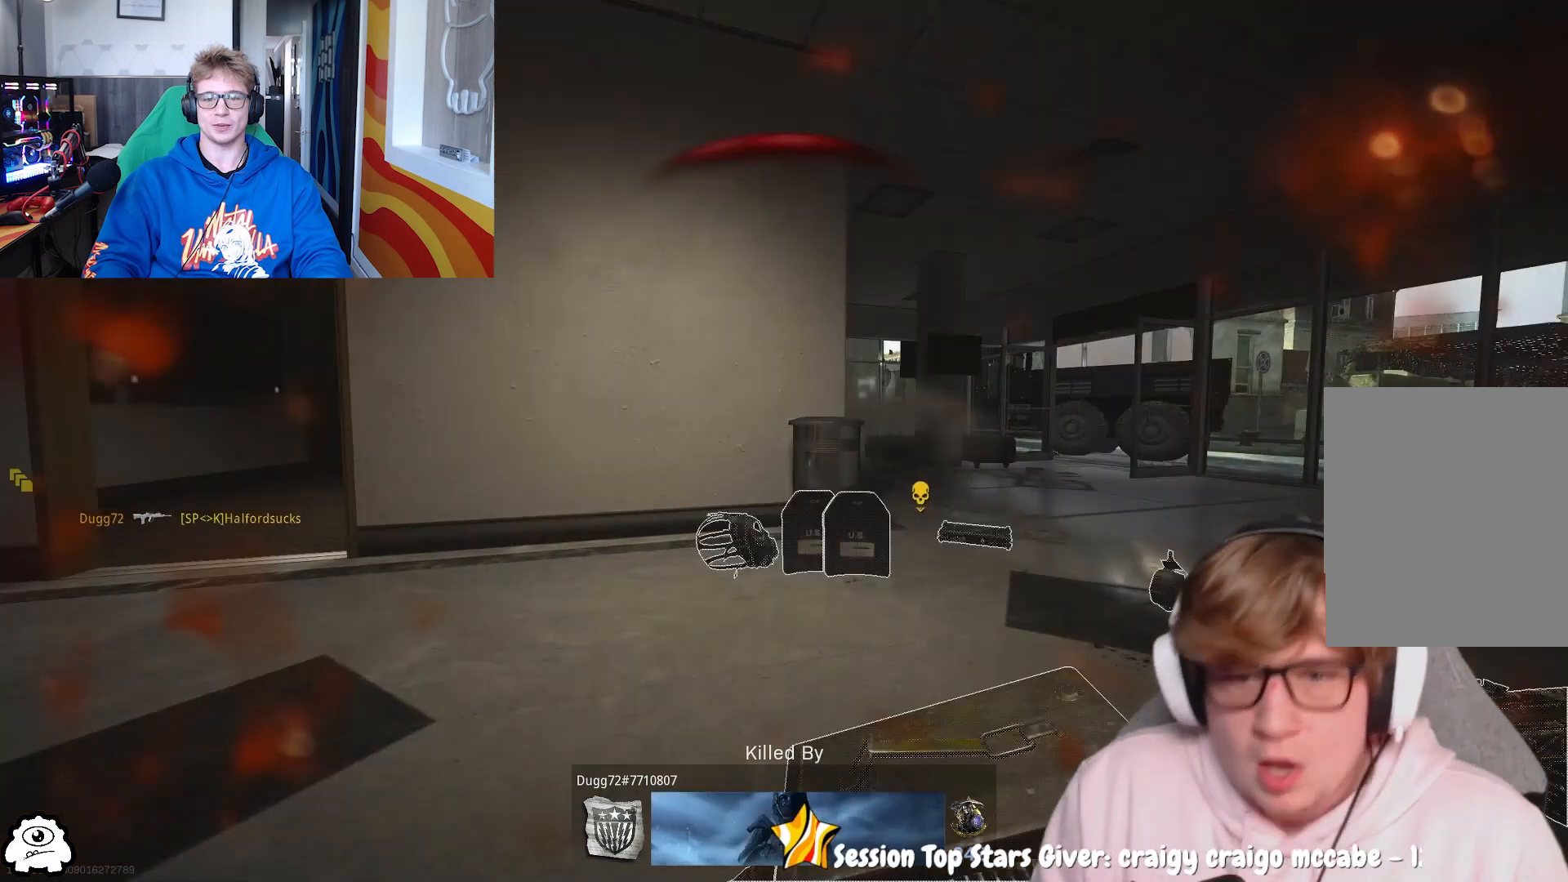
{"buttons": [], "left_stick": "center", "right_stick": "center", "events": [[67, "L3", "up"], [100, "left_stick", "center"]]}